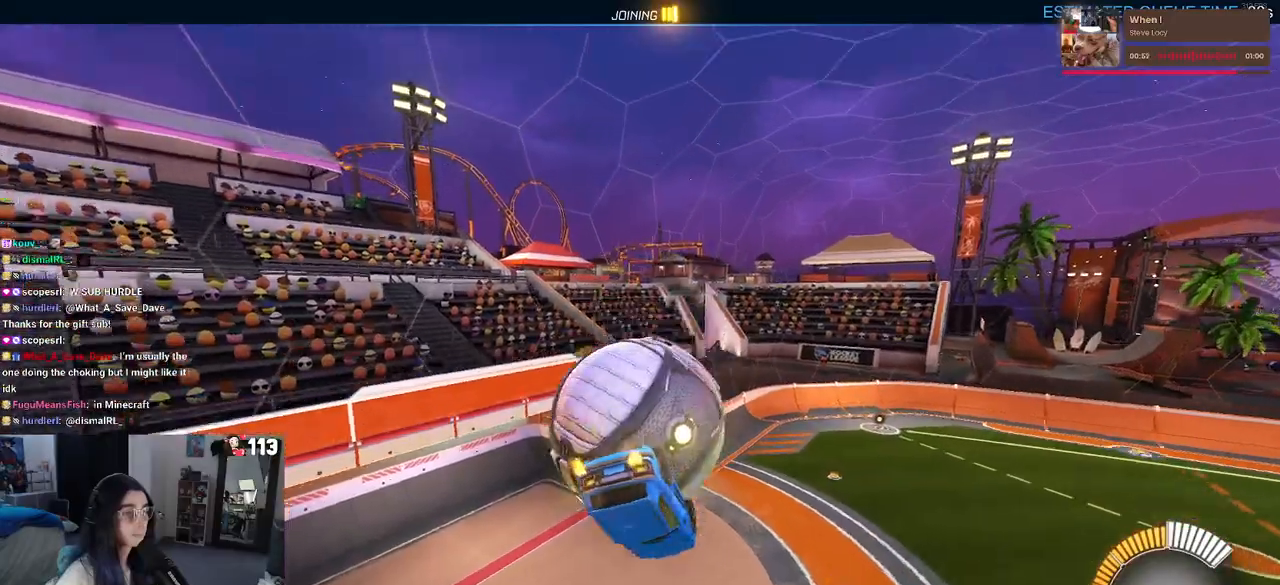
Gameplay with a controller (PlayStation layout); each line is a JSON object with the inputs held at the frame after it. "events" lists button and stick changes between this image and that frame as [ms after this image, input, new state], when the widget could be followed in between. Not read: other_buttons.
{"buttons": [], "left_stick": "up-left", "right_stick": "center", "events": [[167, "left_stick", "up-left"], [233, "CROSS", "down"], [283, "CROSS", "up"]]}
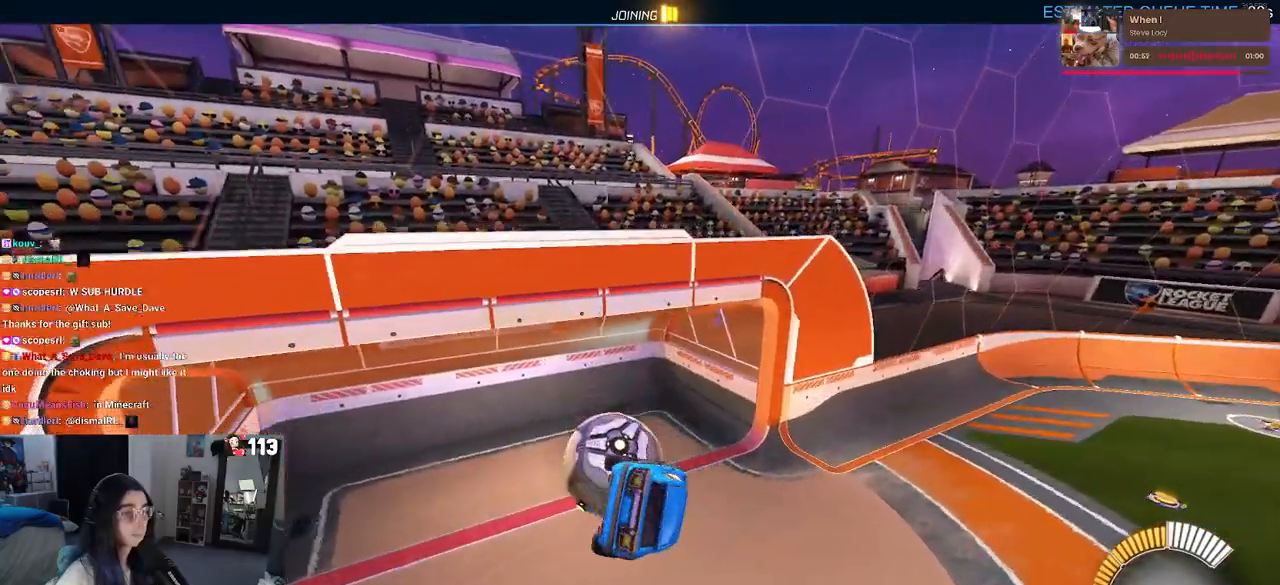
{"buttons": [], "left_stick": "center", "right_stick": "center", "events": [[17, "left_stick", "center"]]}
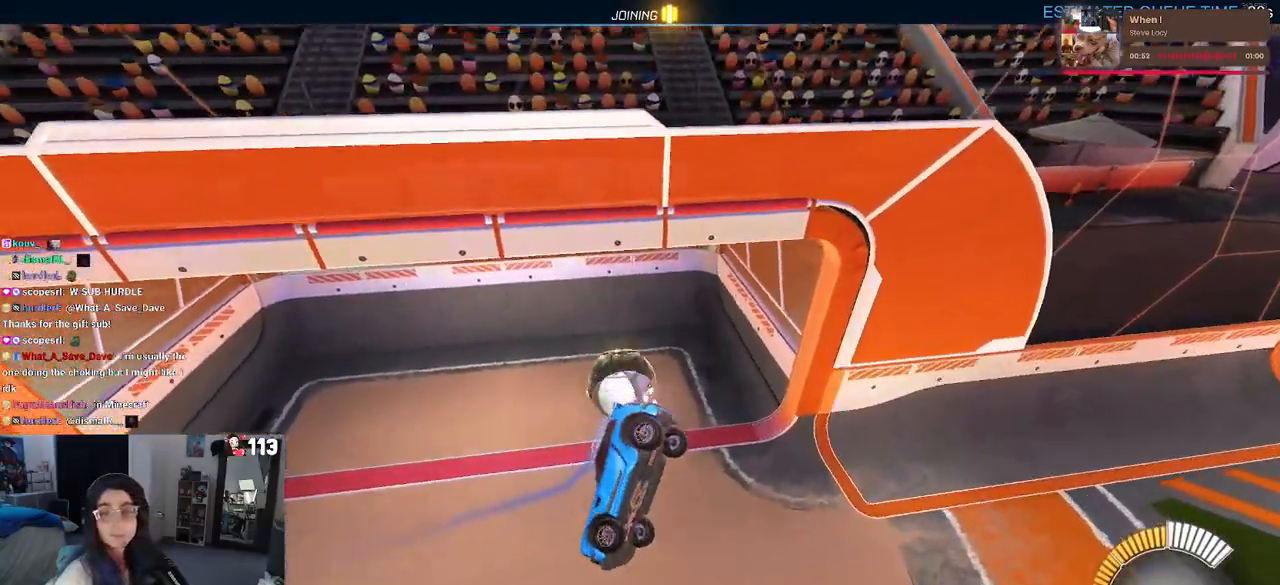
{"buttons": [], "left_stick": "center", "right_stick": "center", "events": []}
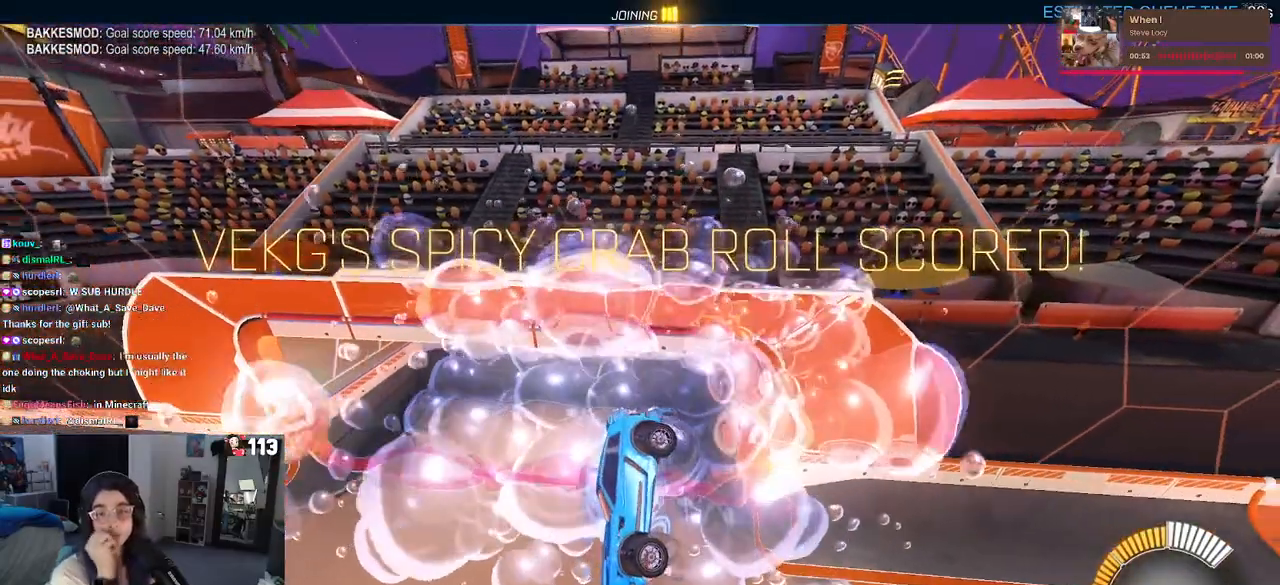
{"buttons": [], "left_stick": "center", "right_stick": "center", "events": []}
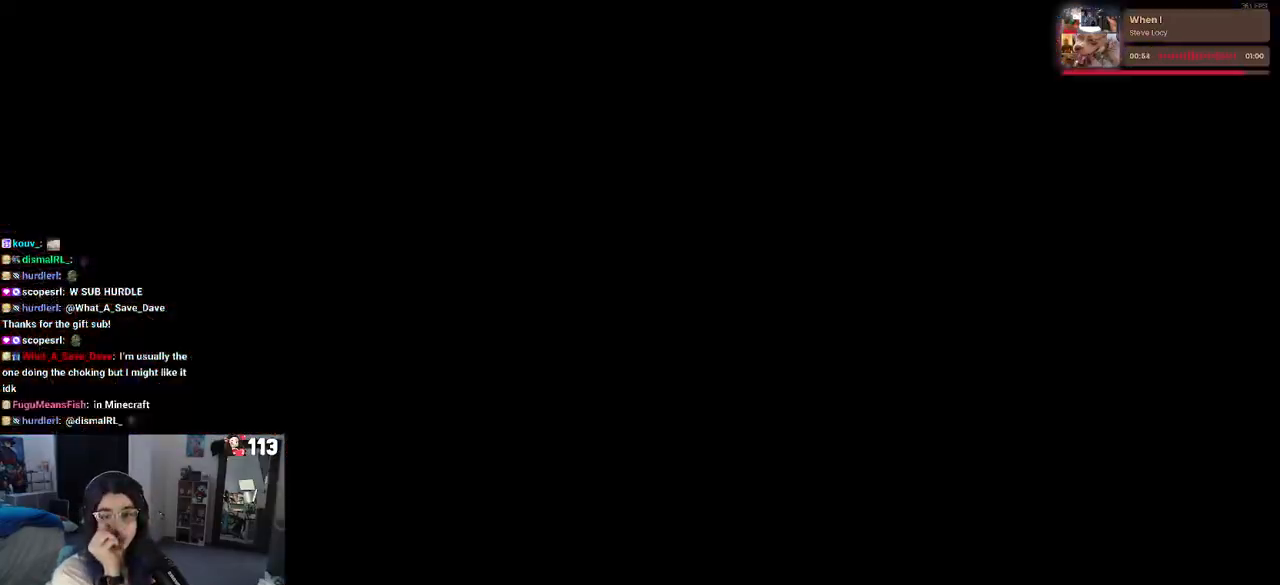
{"buttons": [], "left_stick": "center", "right_stick": "center", "events": []}
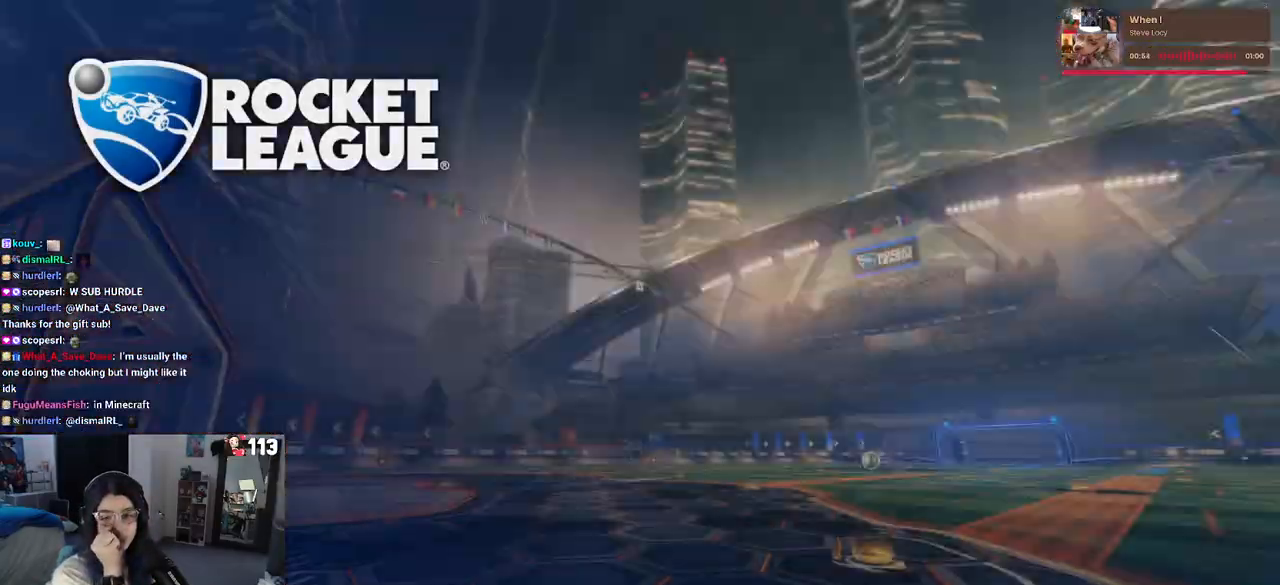
{"buttons": [], "left_stick": "center", "right_stick": "center", "events": []}
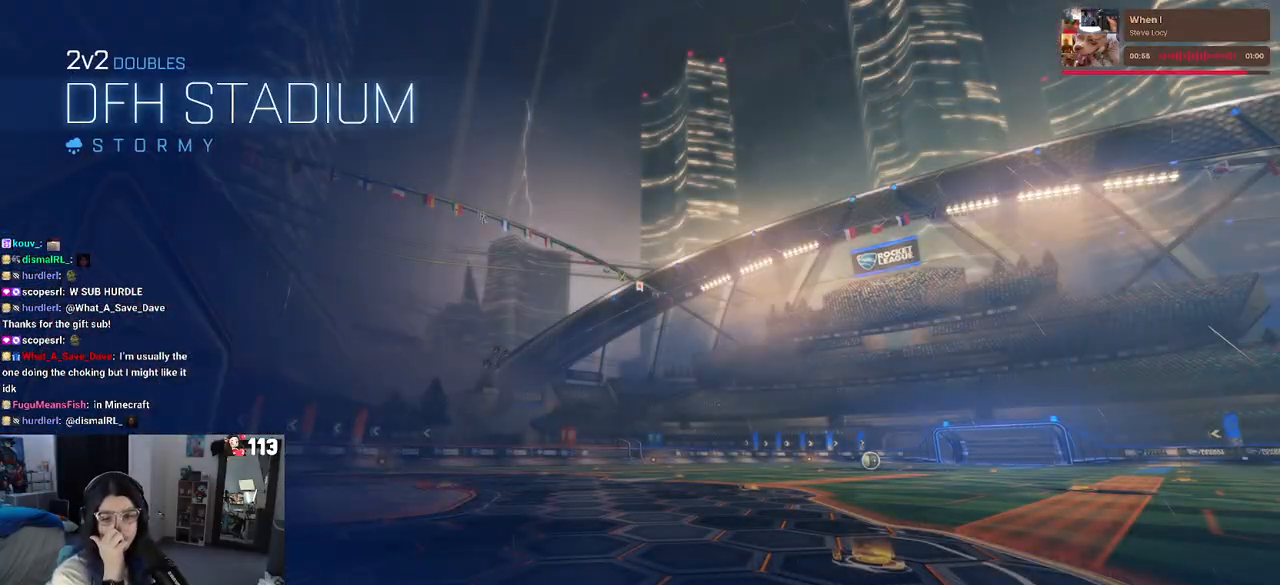
{"buttons": [], "left_stick": "center", "right_stick": "center", "events": []}
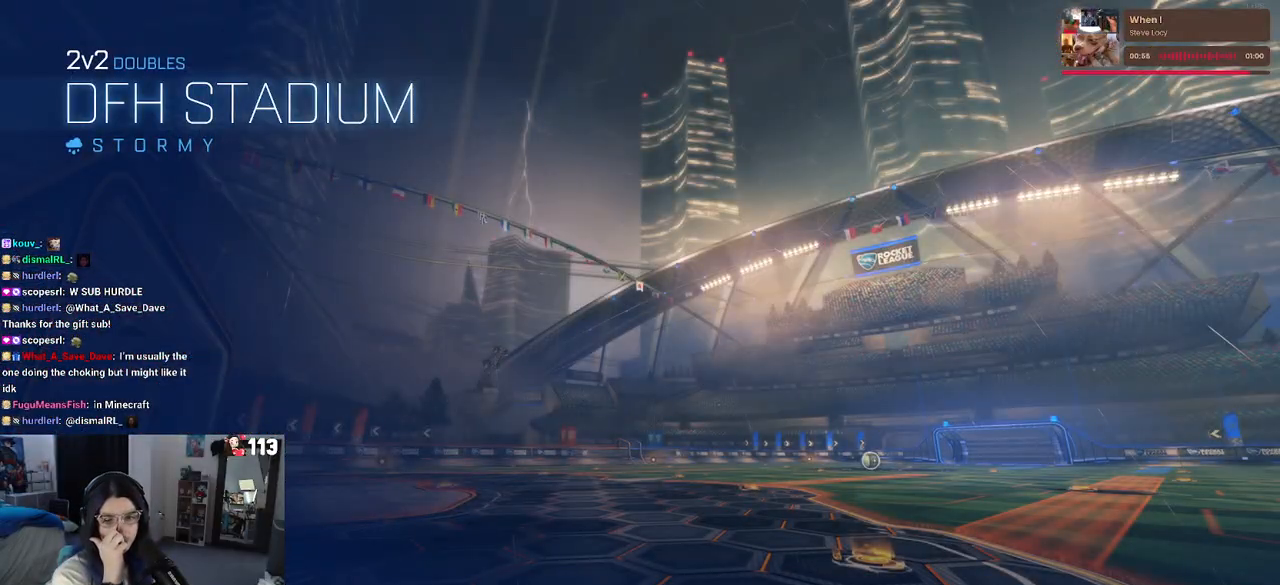
{"buttons": [], "left_stick": "center", "right_stick": "center", "events": []}
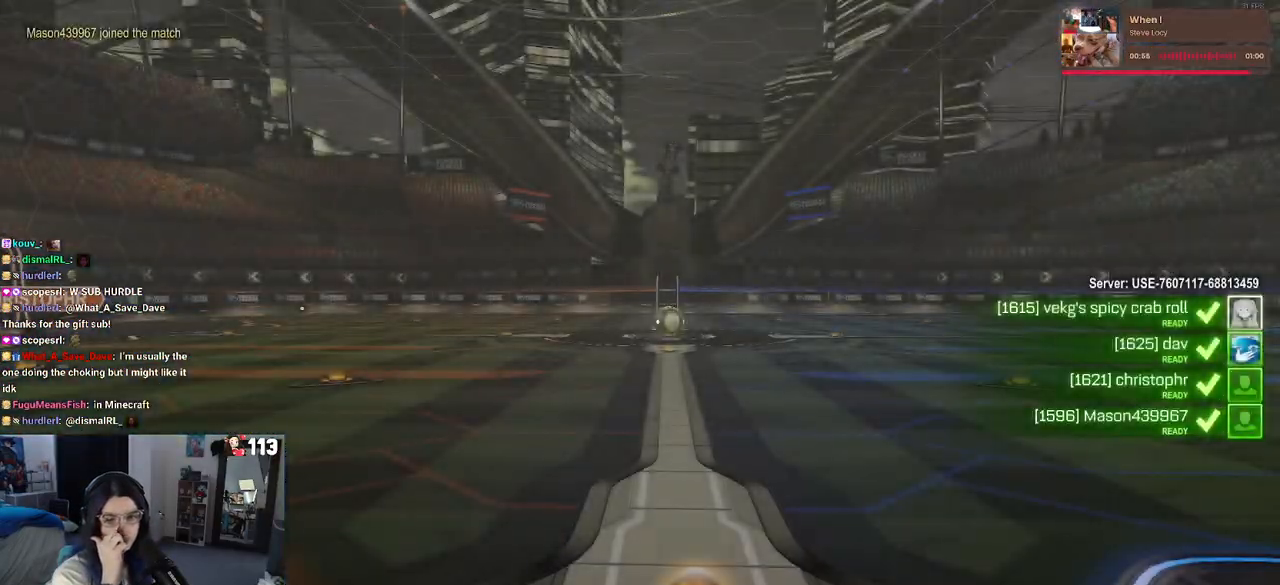
{"buttons": [], "left_stick": "center", "right_stick": "center", "events": []}
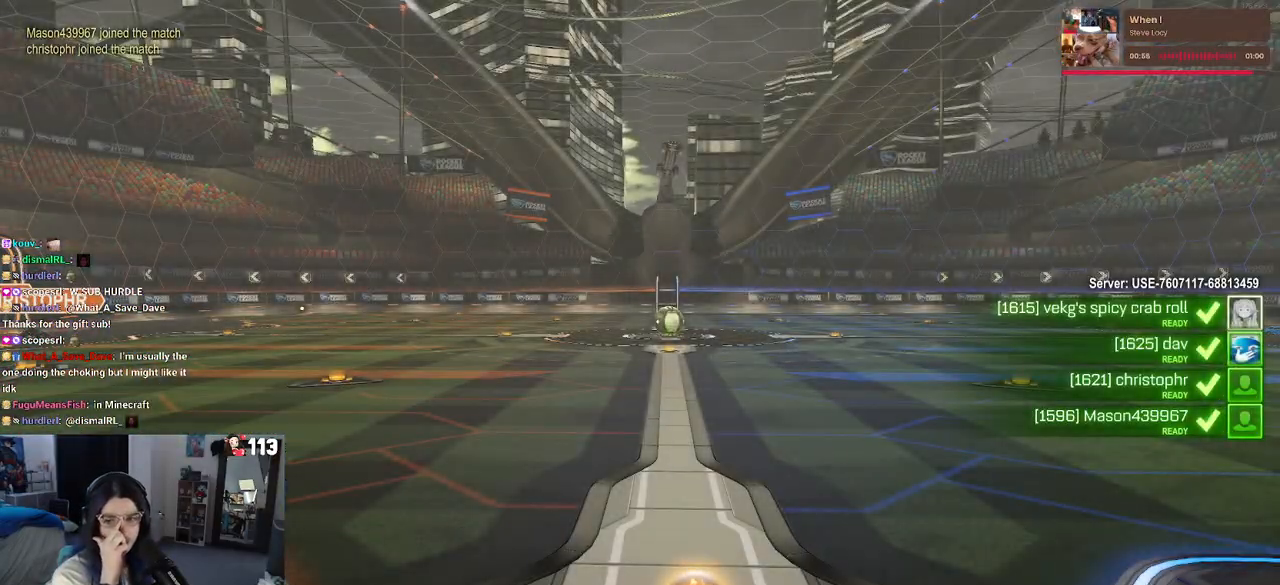
{"buttons": [], "left_stick": "center", "right_stick": "center", "events": []}
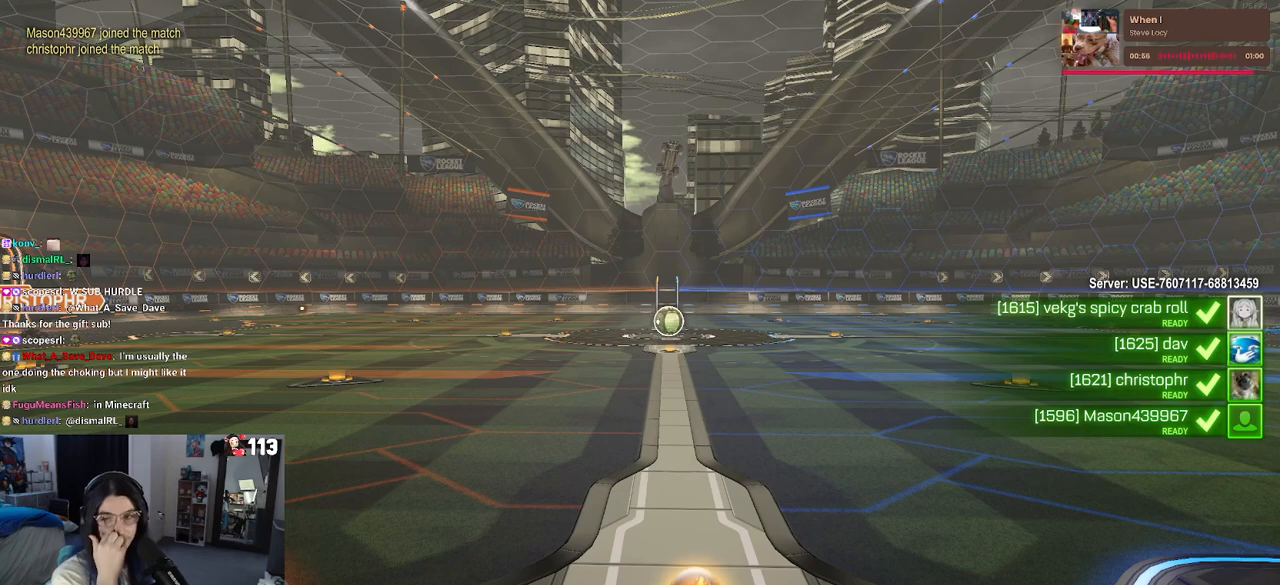
{"buttons": [], "left_stick": "center", "right_stick": "center", "events": [[400, "CROSS", "down"], [483, "CROSS", "up"]]}
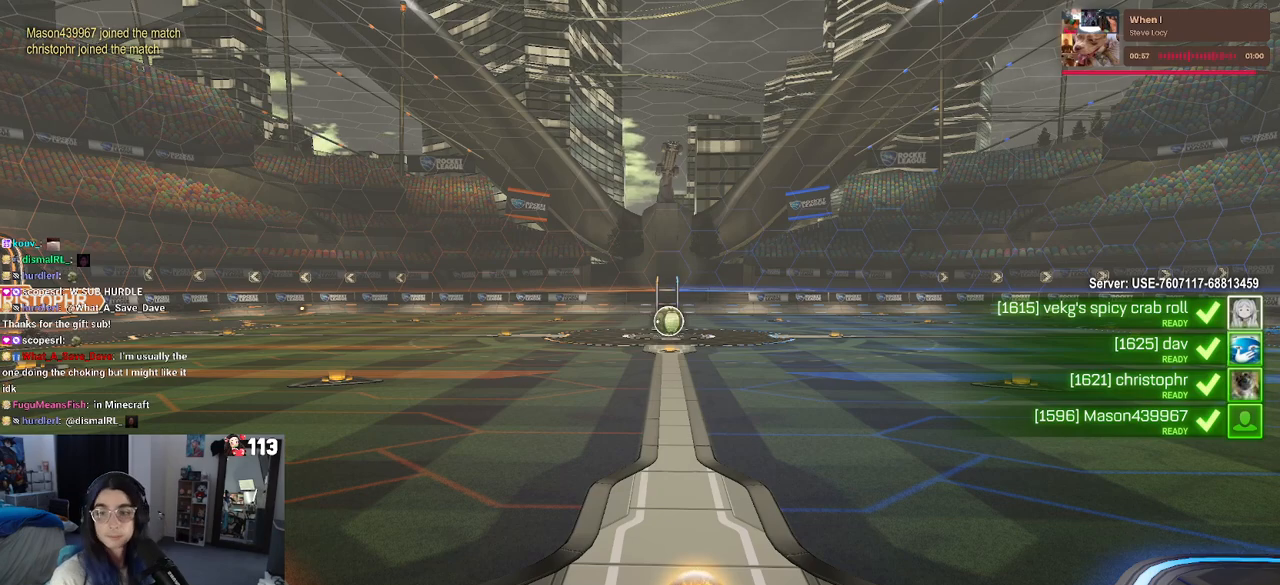
{"buttons": ["CROSS"], "left_stick": "center", "right_stick": "center", "events": [[83, "CROSS", "down"]]}
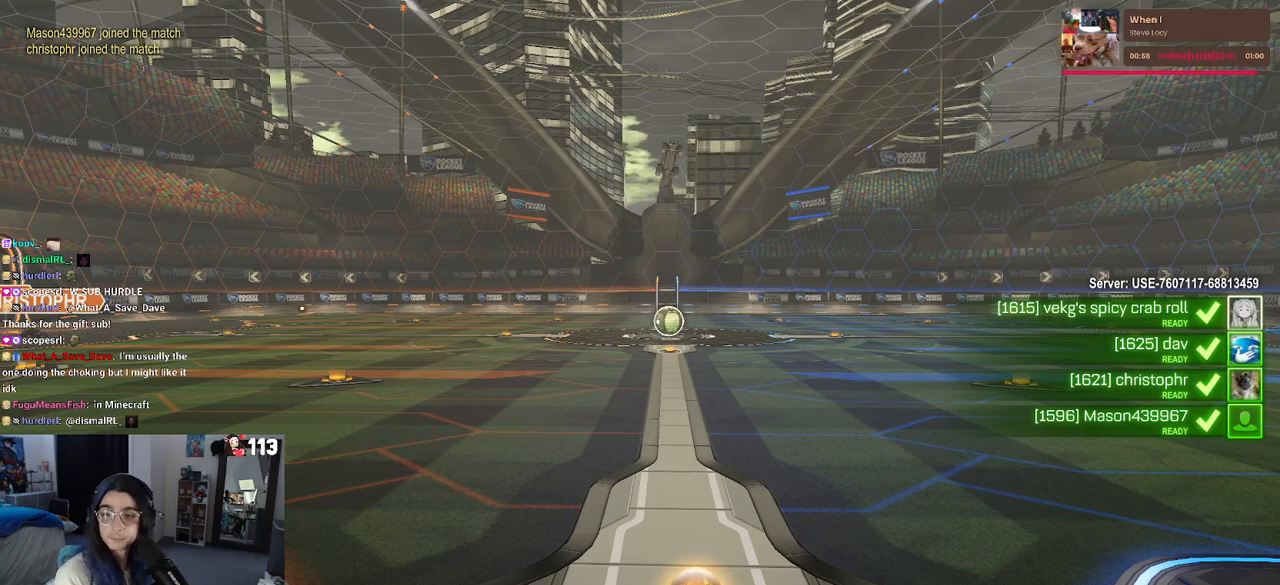
{"buttons": ["CROSS"], "left_stick": "center", "right_stick": "center", "events": [[117, "CROSS", "up"], [183, "CROSS", "down"], [300, "CROSS", "up"], [367, "CROSS", "down"]]}
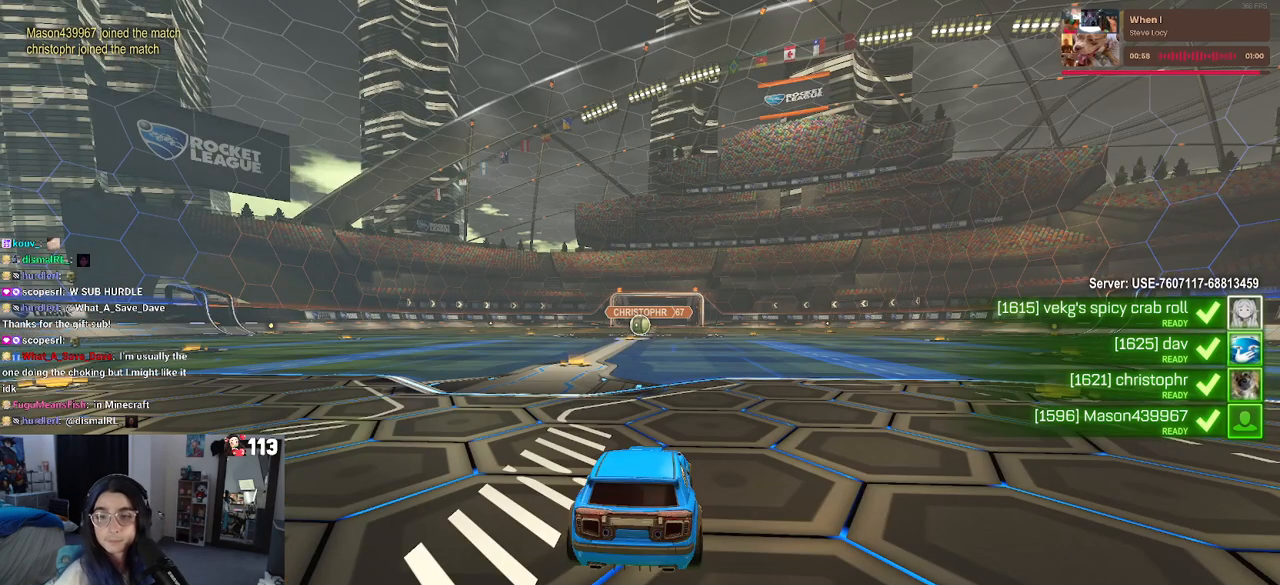
{"buttons": [], "left_stick": "center", "right_stick": "center", "events": [[17, "CROSS", "up"]]}
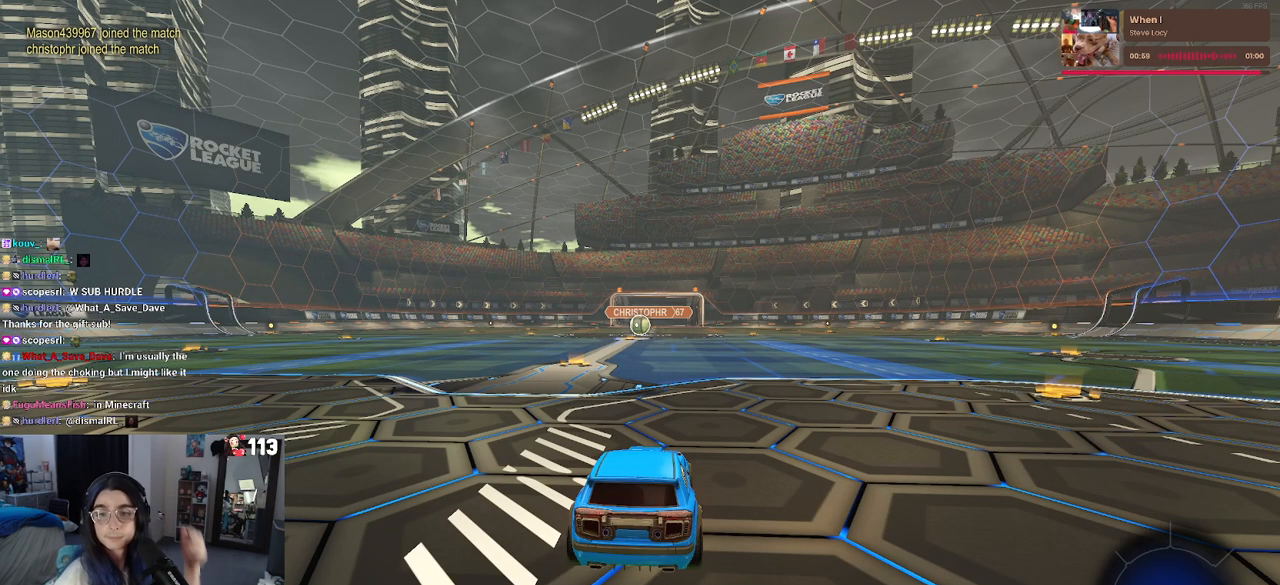
{"buttons": [], "left_stick": "center", "right_stick": "center", "events": []}
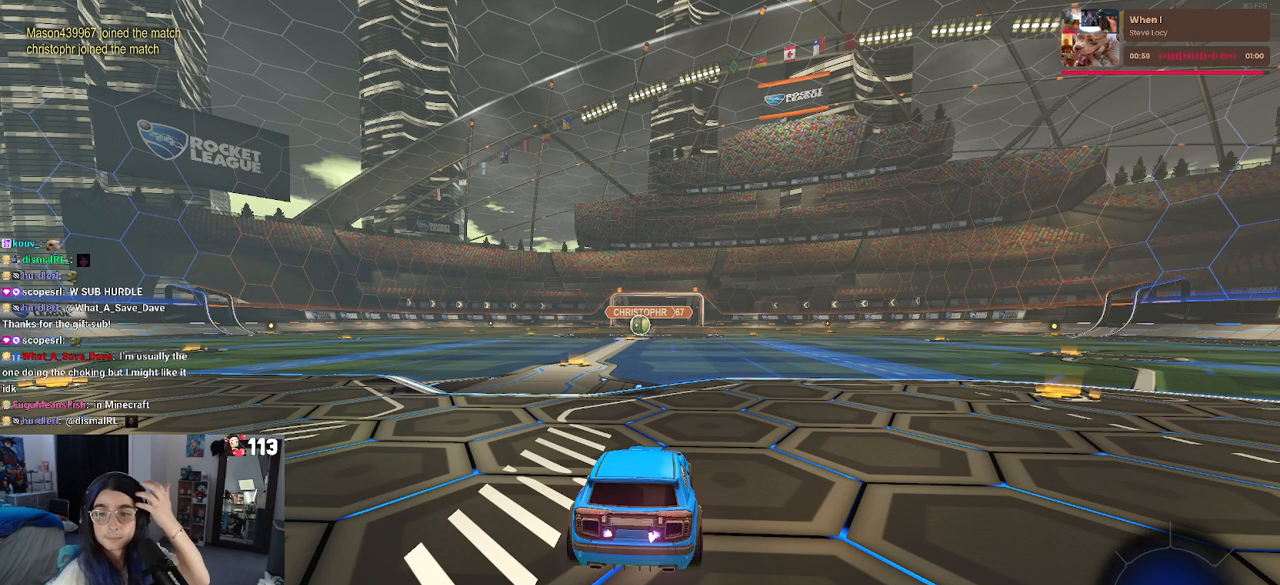
{"buttons": [], "left_stick": "center", "right_stick": "center", "events": []}
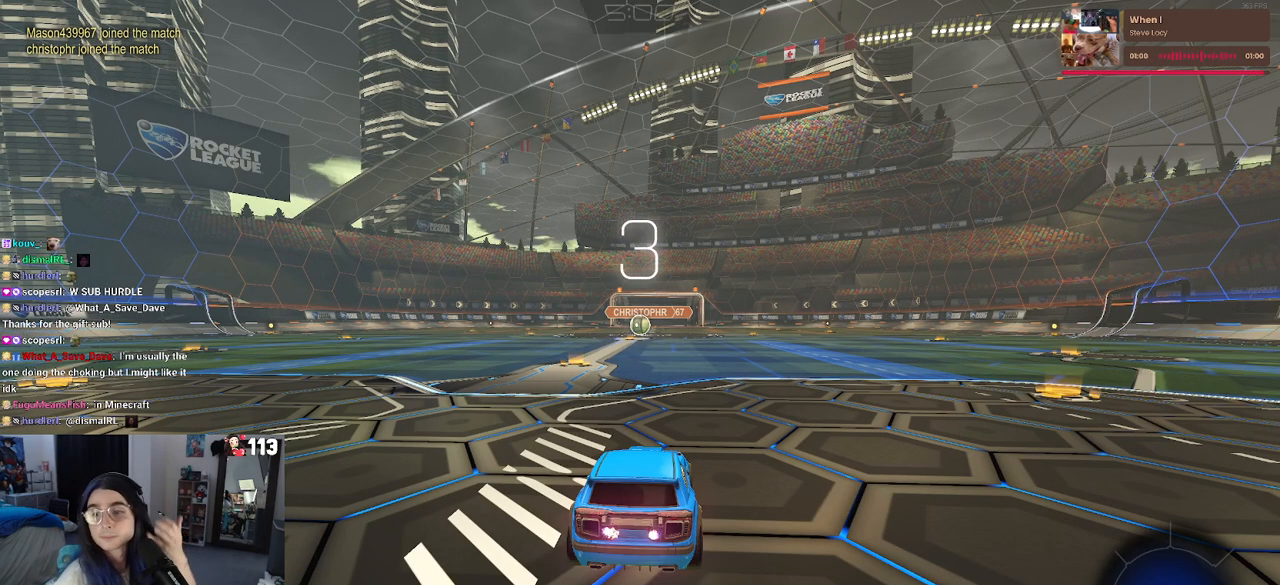
{"buttons": [], "left_stick": "center", "right_stick": "center", "events": []}
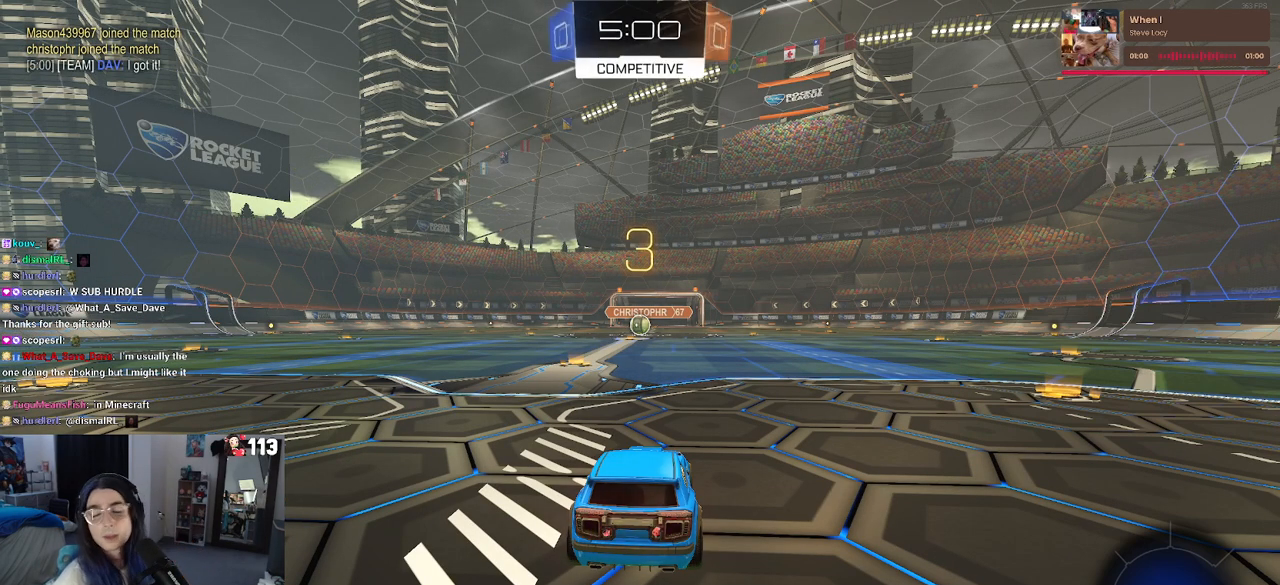
{"buttons": [], "left_stick": "center", "right_stick": "center", "events": []}
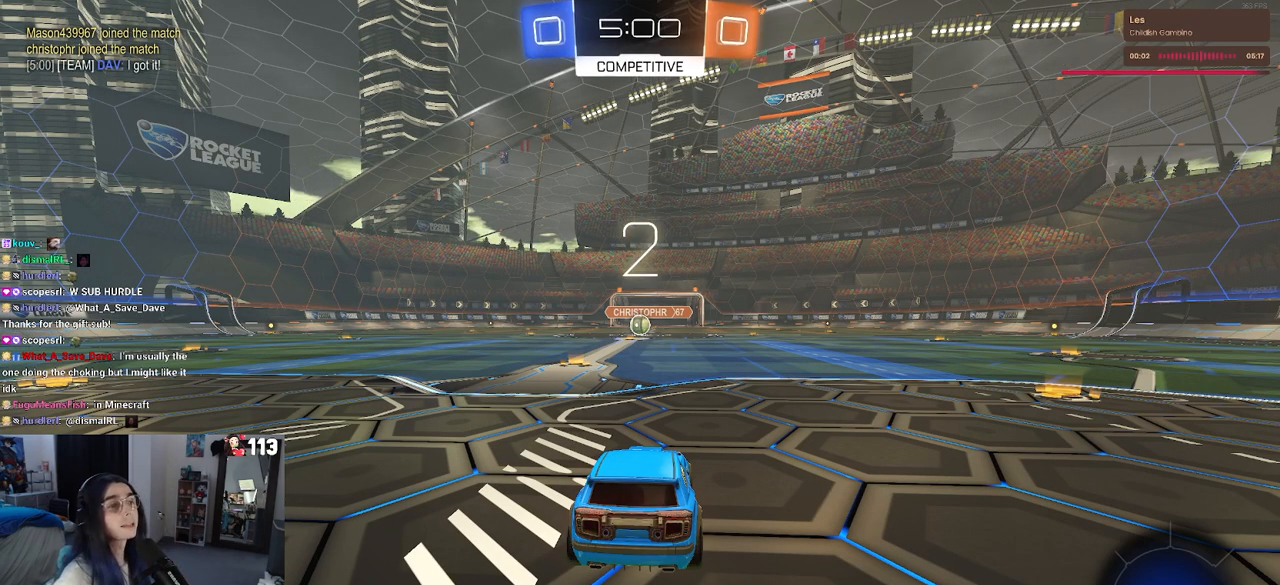
{"buttons": [], "left_stick": "center", "right_stick": "center", "events": [[183, "TRIANGLE", "down"], [300, "TRIANGLE", "up"]]}
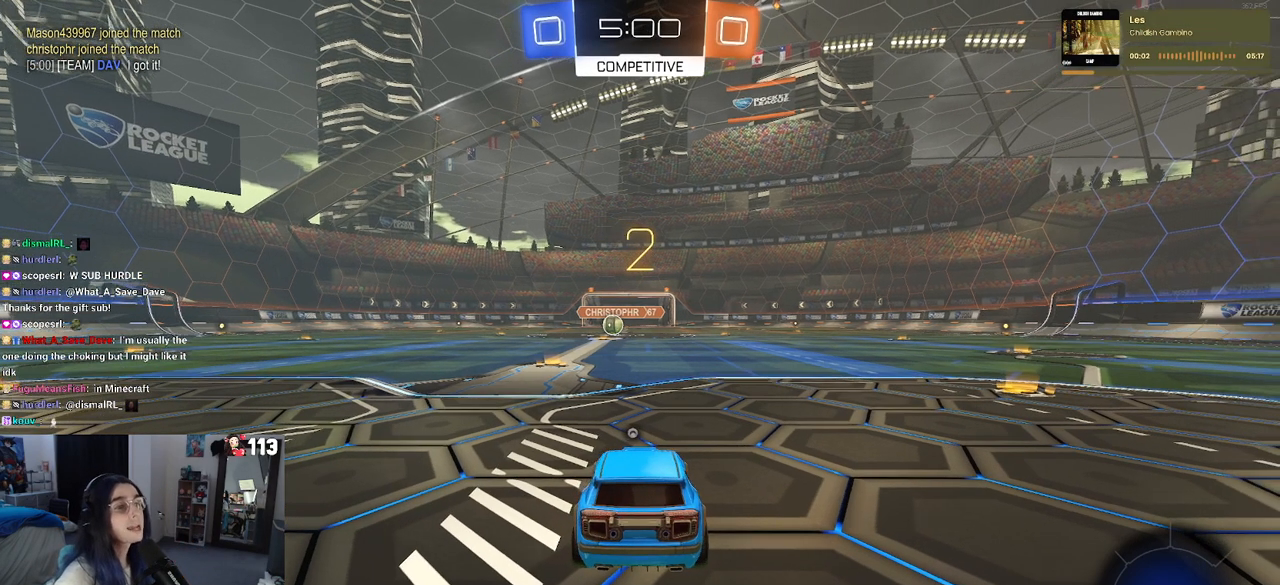
{"buttons": [], "left_stick": "center", "right_stick": "left", "events": [[33, "TRIANGLE", "down"], [67, "TRIANGLE", "up"], [400, "right_stick", "left"]]}
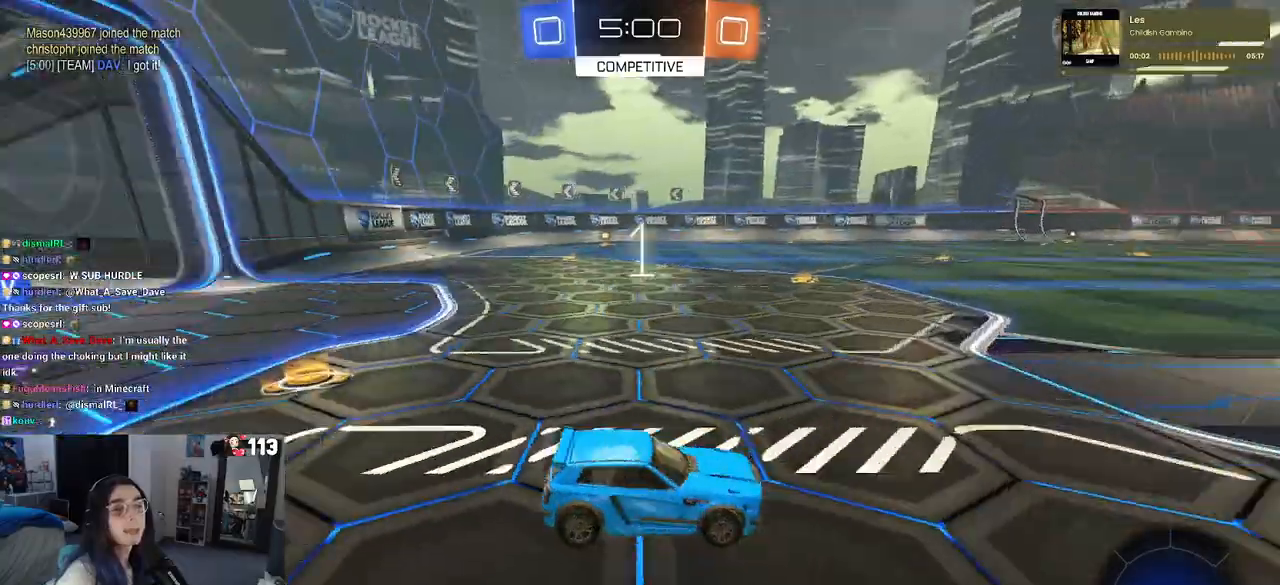
{"buttons": ["R2"], "left_stick": "center", "right_stick": "center", "events": [[167, "R2", "down"], [333, "right_stick", "center"]]}
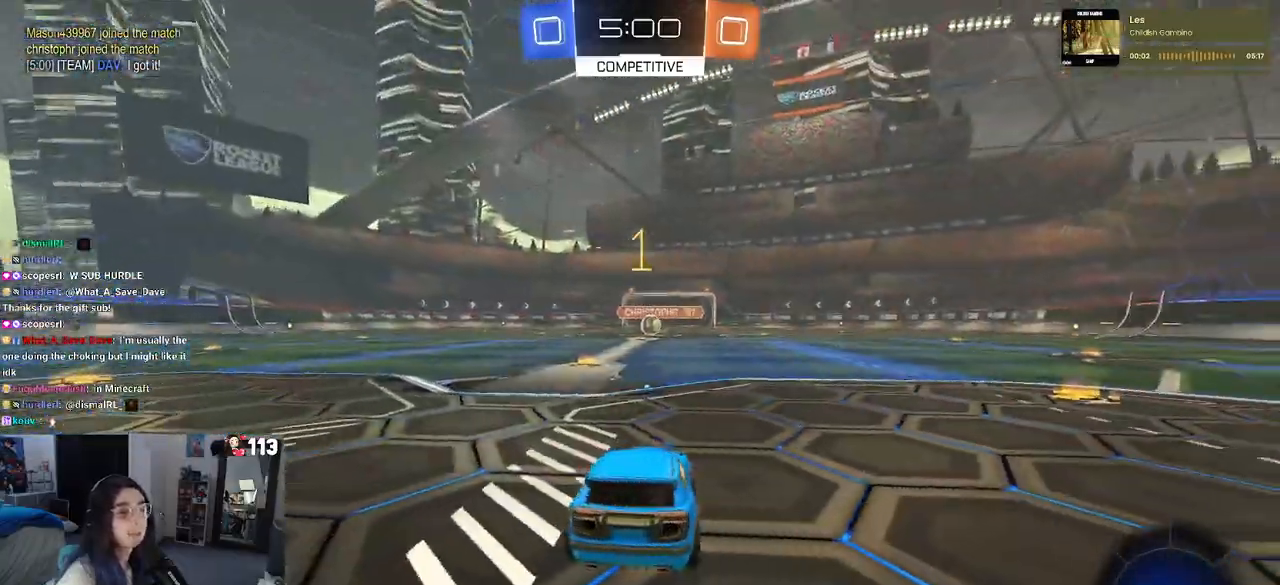
{"buttons": ["R1", "R2"], "left_stick": "center", "right_stick": "center", "events": [[33, "R1", "down"], [333, "left_stick", "left"], [483, "left_stick", "center"]]}
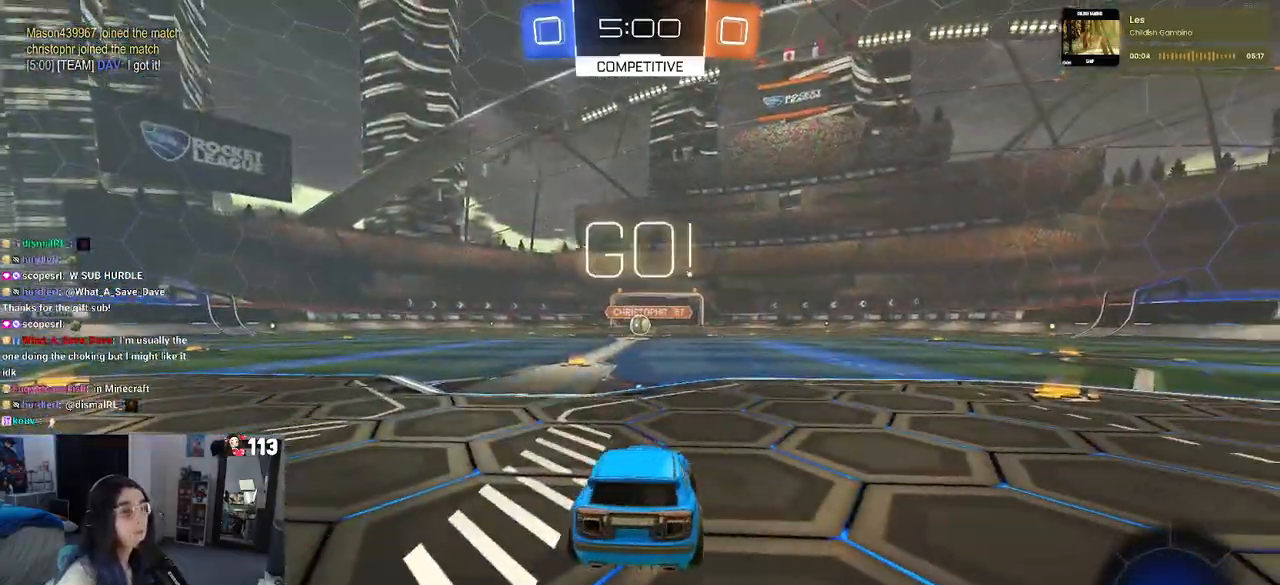
{"buttons": ["R1", "R2"], "left_stick": "up-left", "right_stick": "center", "events": [[283, "left_stick", "right"], [367, "CROSS", "down"], [400, "left_stick", "up"], [450, "CROSS", "up"], [467, "left_stick", "up-left"]]}
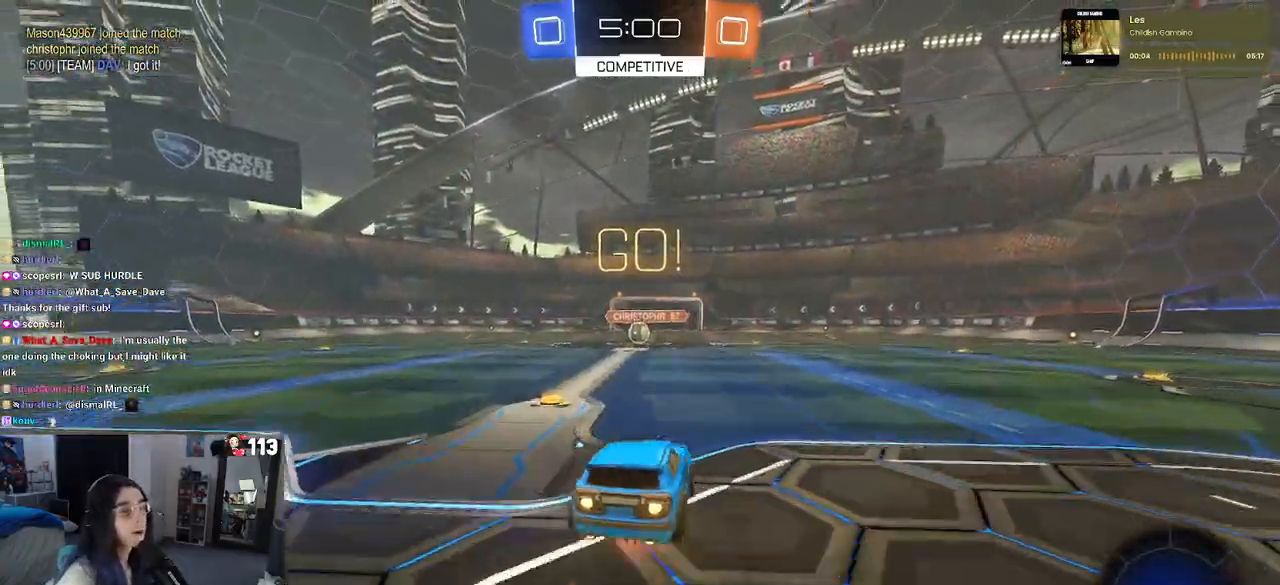
{"buttons": ["SQUARE", "R1", "R2"], "left_stick": "down-left", "right_stick": "center", "events": [[17, "CROSS", "down"], [83, "SQUARE", "down"], [100, "CROSS", "up"], [117, "left_stick", "down"], [300, "left_stick", "down-left"]]}
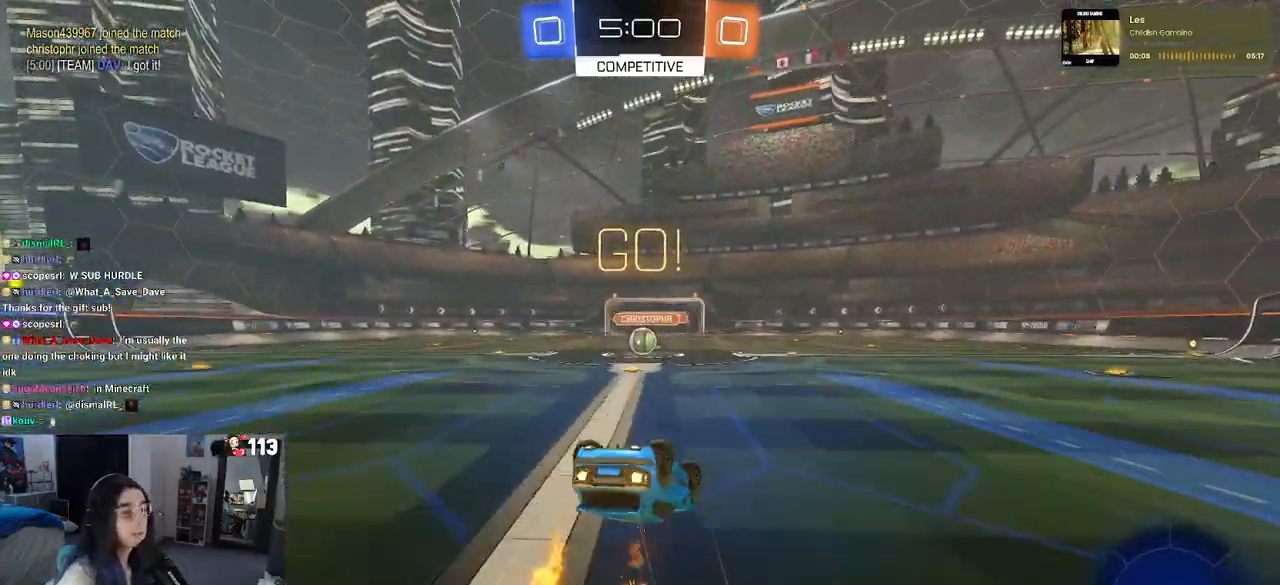
{"buttons": ["SQUARE", "R1", "R2"], "left_stick": "right", "right_stick": "center", "events": [[500, "left_stick", "right"]]}
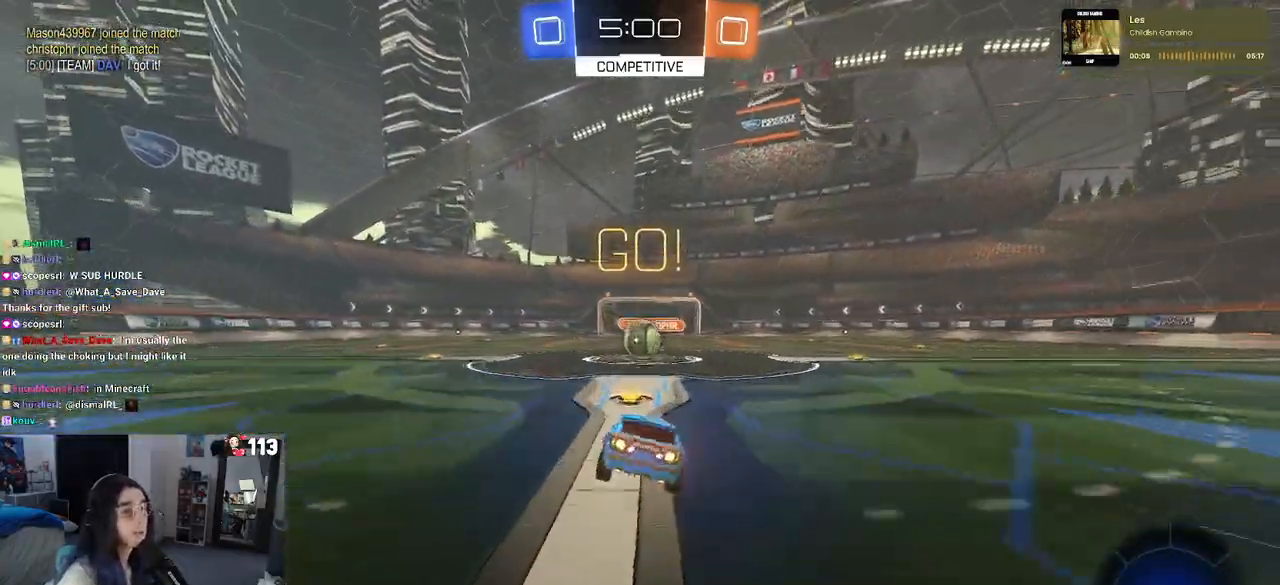
{"buttons": ["R2"], "left_stick": "right", "right_stick": "center", "events": [[50, "SQUARE", "up"], [83, "R1", "up"], [100, "left_stick", "center"], [367, "CROSS", "down"], [400, "left_stick", "right"], [483, "CROSS", "up"]]}
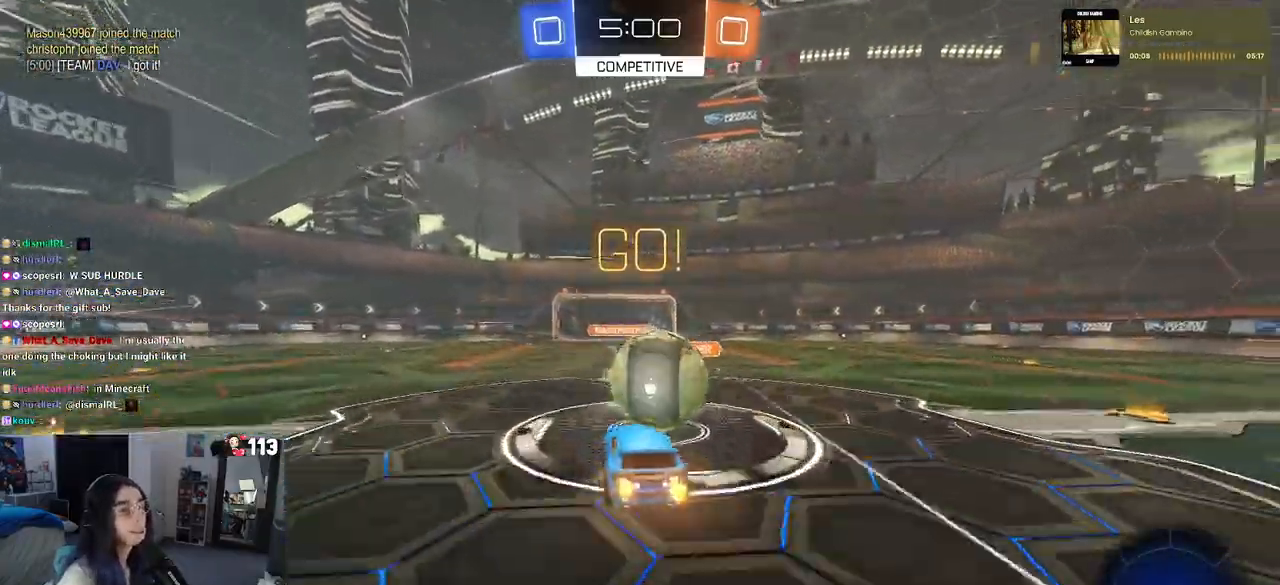
{"buttons": ["SQUARE", "R2"], "left_stick": "right", "right_stick": "center", "events": [[50, "CROSS", "down"], [167, "SQUARE", "down"], [183, "CROSS", "up"]]}
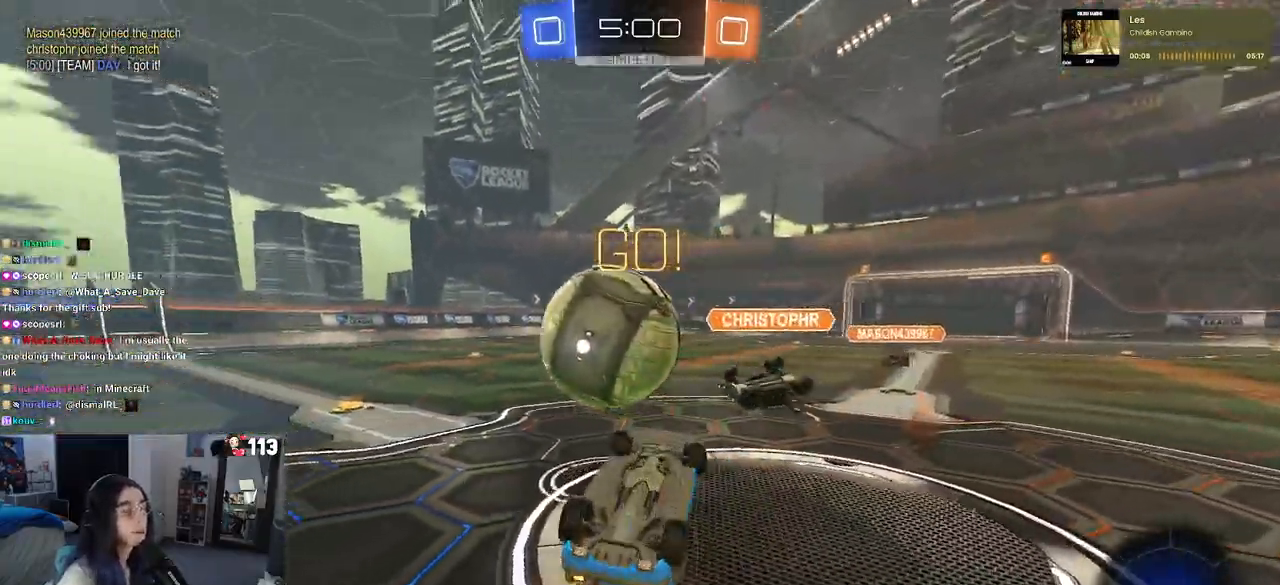
{"buttons": ["R2"], "left_stick": "center", "right_stick": "center", "events": [[183, "SQUARE", "up"], [217, "left_stick", "up-right"], [400, "left_stick", "center"]]}
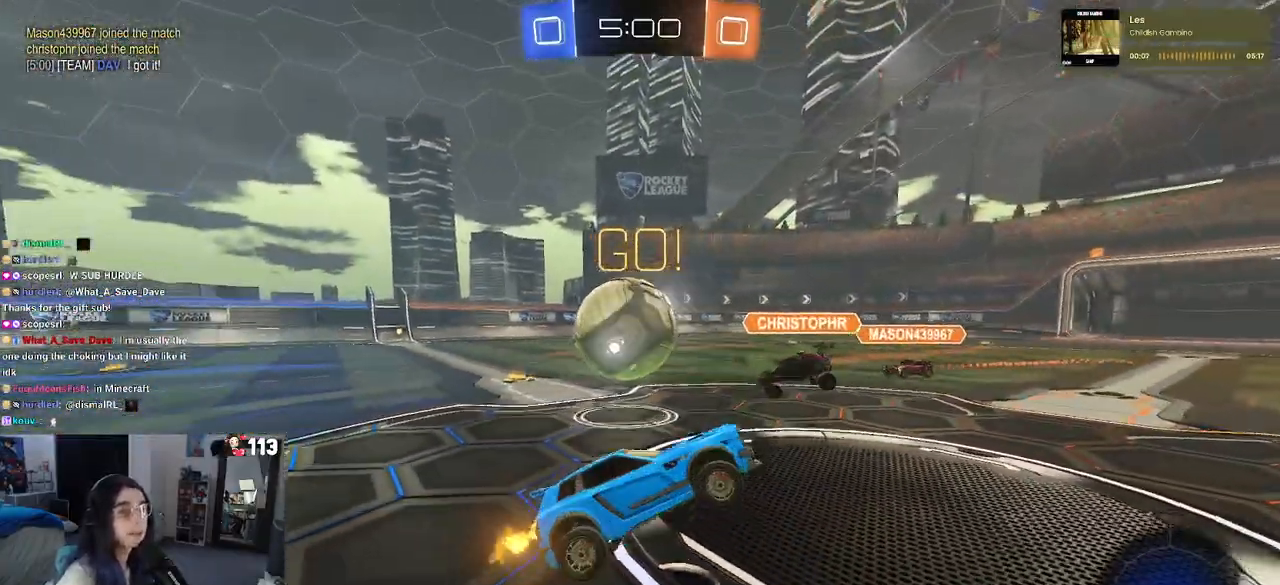
{"buttons": ["R2"], "left_stick": "right", "right_stick": "center", "events": [[283, "left_stick", "right"]]}
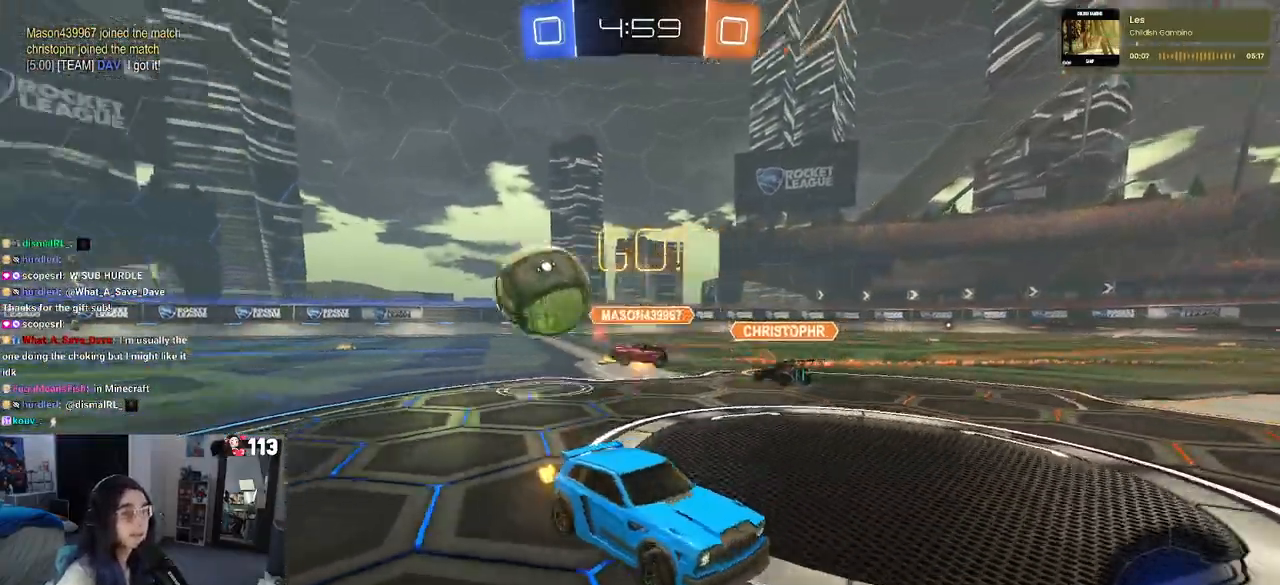
{"buttons": ["R2"], "left_stick": "right", "right_stick": "center", "events": [[33, "left_stick", "center"], [350, "left_stick", "right"]]}